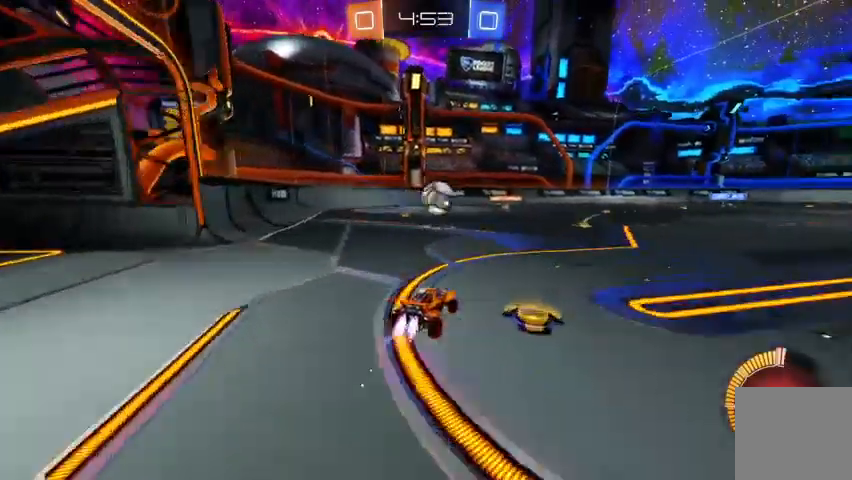
Gameplay with a controller (Xbox layout); each line is a JSON object with the inputs held at the frame after it. "events" lists button and stick changes between this image and that frame as [ms after this image, input, new state], when the widget could be followed in between.
{"buttons": ["B", "R2"], "left_stick": "down", "right_stick": "center", "events": [[33, "left_stick", "right"], [100, "B", "up"], [233, "A", "down"], [267, "left_stick", "down-left"], [367, "A", "up"], [433, "left_stick", "down"], [467, "B", "down"]]}
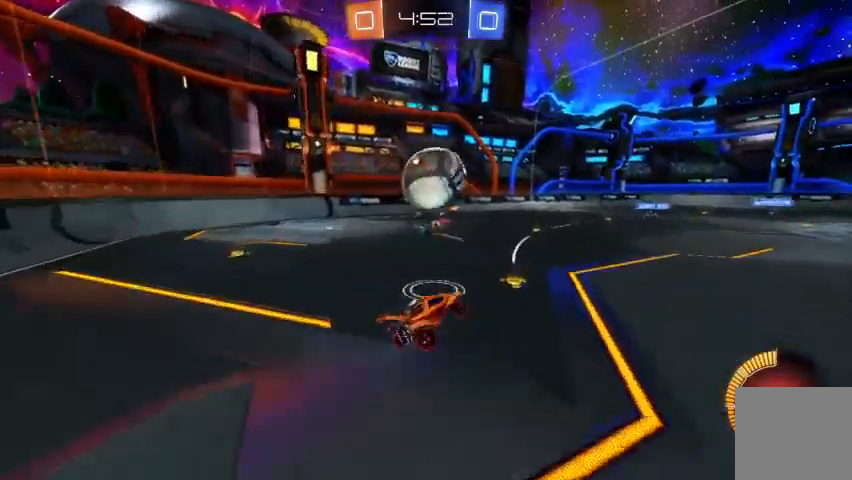
{"buttons": [], "left_stick": "up-right", "right_stick": "center", "events": [[33, "left_stick", "center"], [133, "B", "up"], [167, "left_stick", "up-right"], [200, "A", "down"], [233, "R2", "up"], [333, "A", "up"]]}
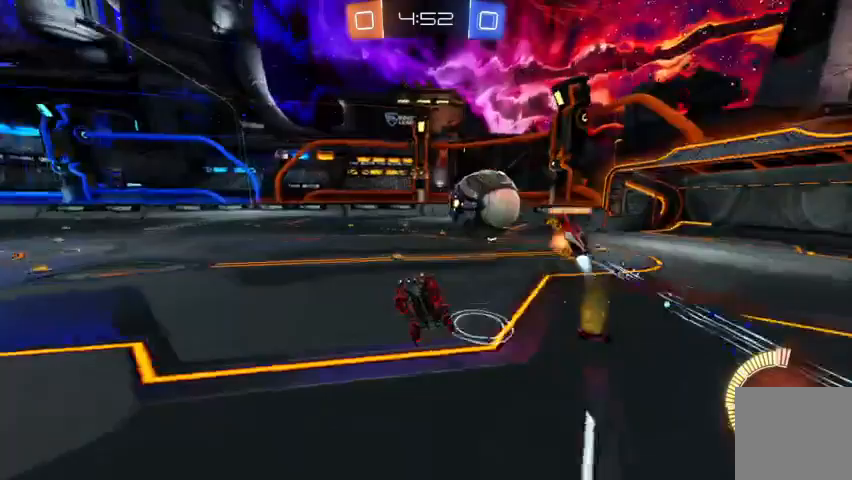
{"buttons": [], "left_stick": "up", "right_stick": "center"}
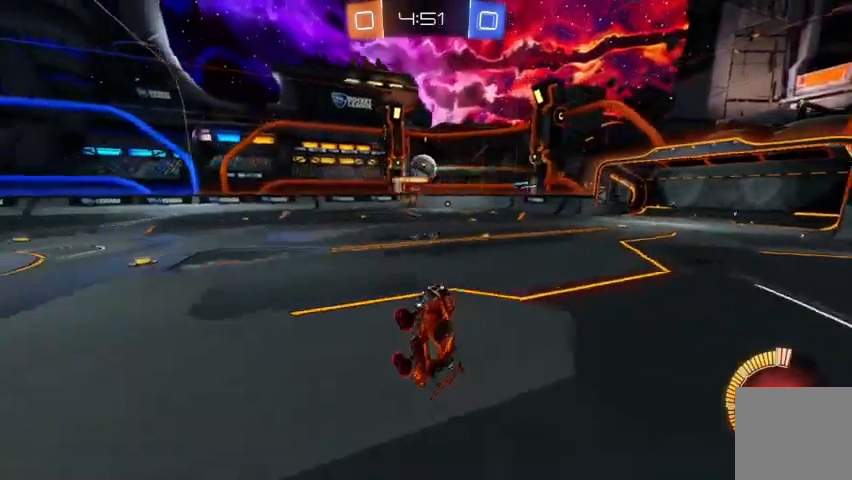
{"buttons": ["R1"], "left_stick": "center", "right_stick": "center", "events": [[500, "R1", "down"], [500, "left_stick", "center"]]}
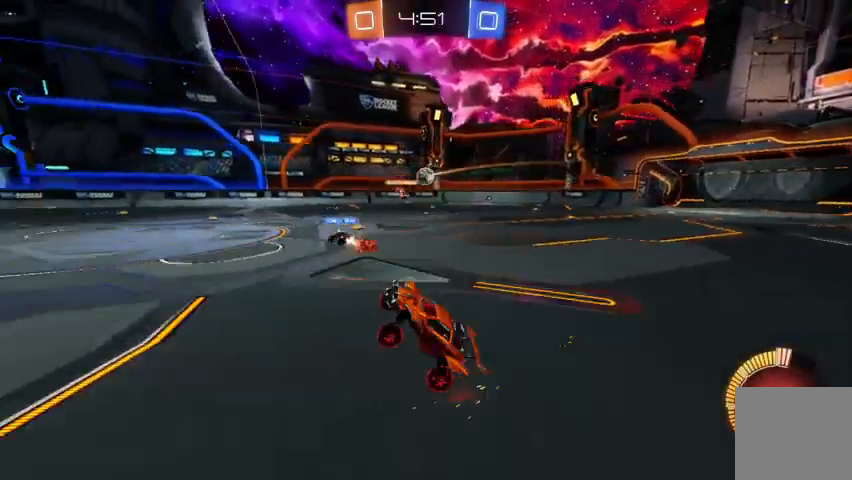
{"buttons": ["R2"], "left_stick": "right", "right_stick": "center", "events": [[133, "R1", "up"], [167, "left_stick", "right"], [333, "X", "down"], [433, "X", "up"], [500, "R2", "down"]]}
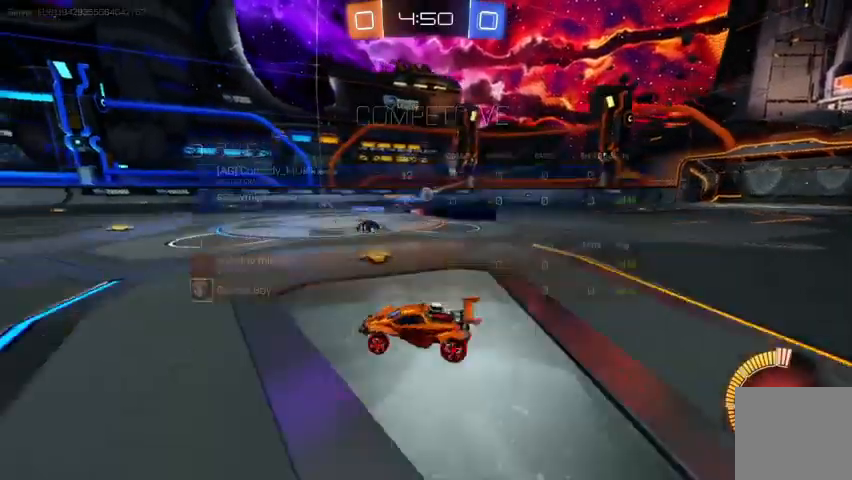
{"buttons": ["R2"], "left_stick": "right", "right_stick": "center", "events": []}
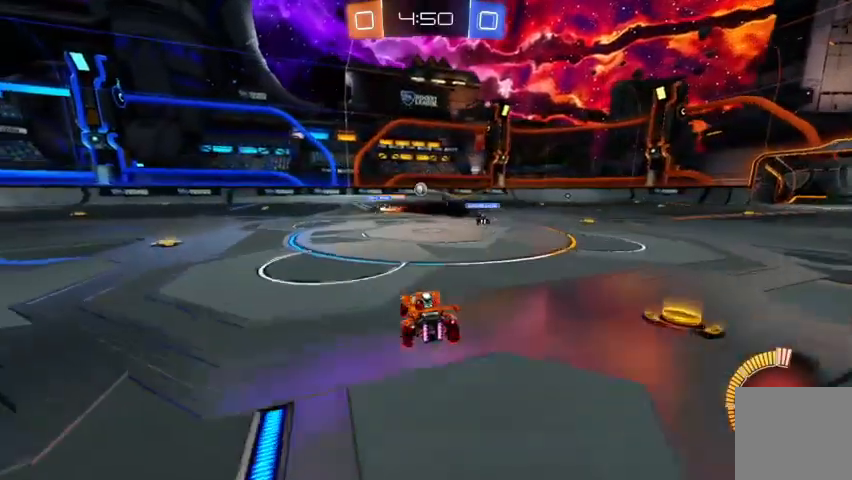
{"buttons": [], "left_stick": "center", "right_stick": "center", "events": [[300, "left_stick", "center"], [333, "R2", "up"]]}
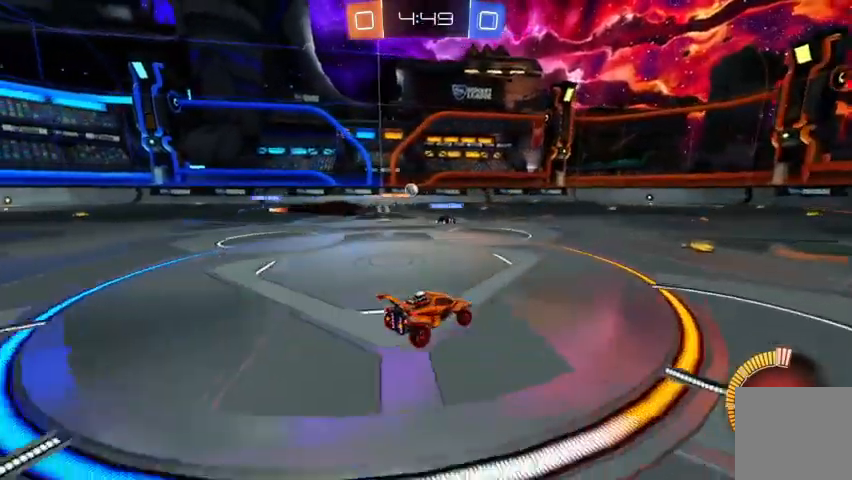
{"buttons": [], "left_stick": "center", "right_stick": "center", "events": [[100, "R2", "down"], [200, "left_stick", "up-left"], [400, "left_stick", "center"], [500, "R2", "up"]]}
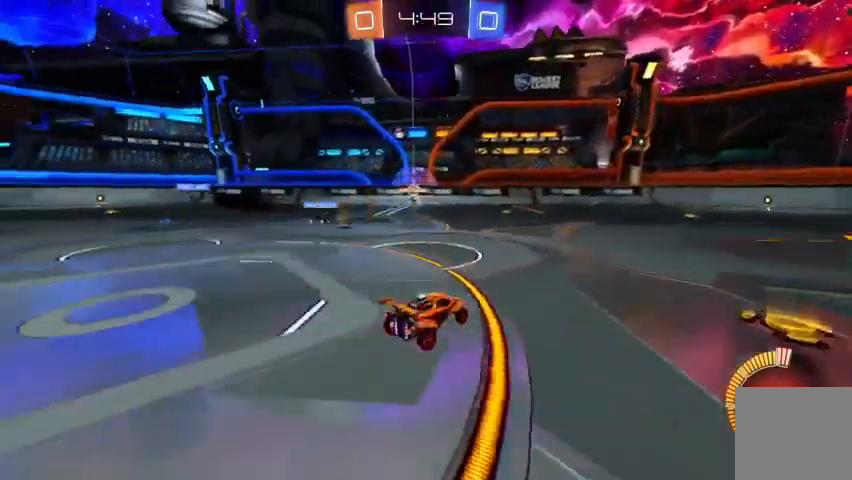
{"buttons": [], "left_stick": "center", "right_stick": "center", "events": []}
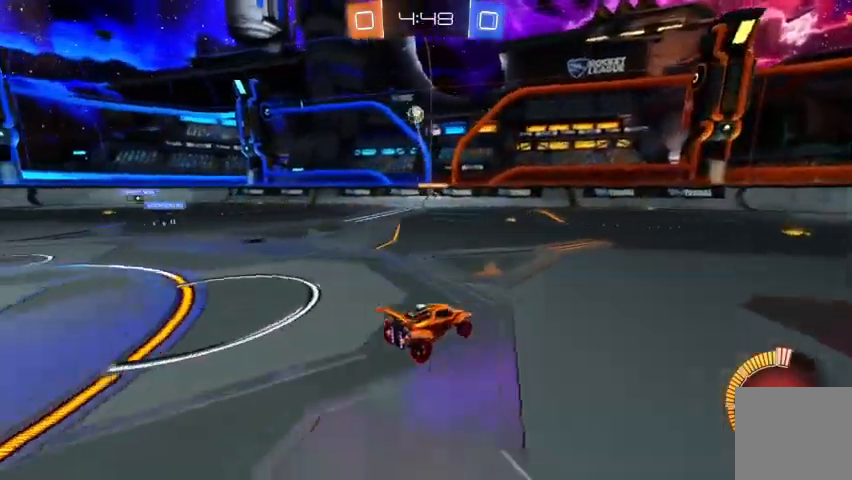
{"buttons": [], "left_stick": "up-left", "right_stick": "center", "events": [[100, "R2", "down"], [133, "left_stick", "up-left"], [267, "R2", "up"]]}
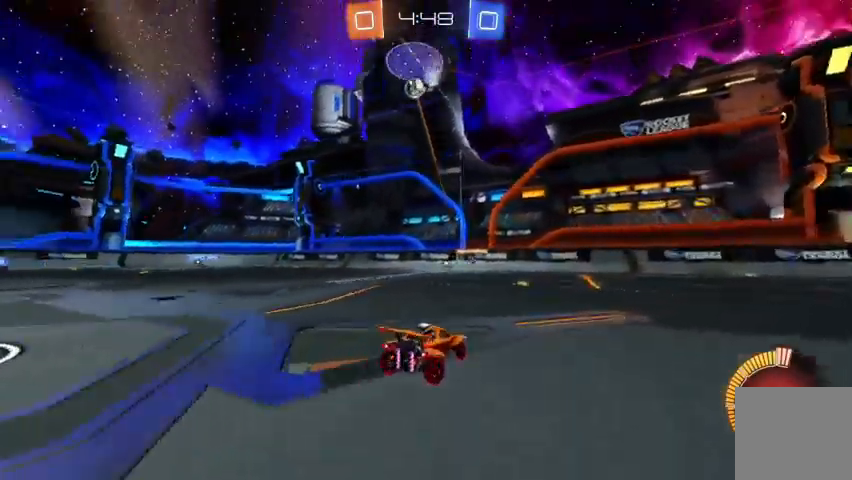
{"buttons": [], "left_stick": "up-left", "right_stick": "center", "events": [[300, "R2", "down"], [433, "R2", "up"]]}
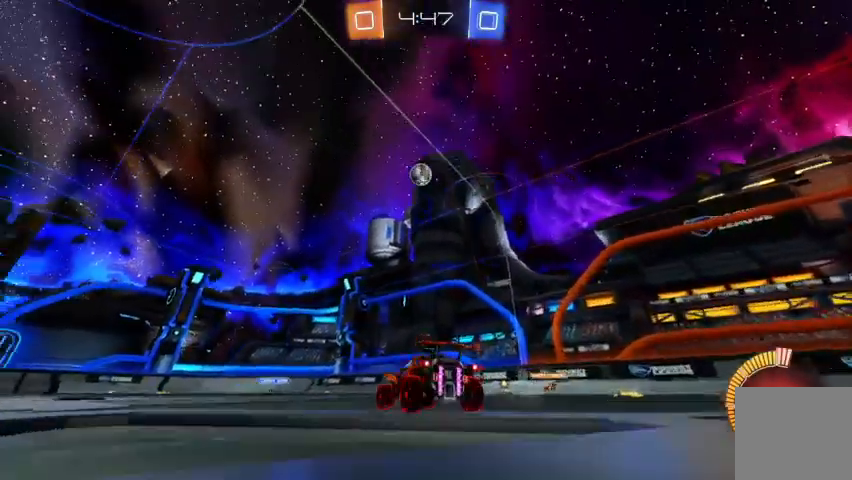
{"buttons": [], "left_stick": "center", "right_stick": "center", "events": [[33, "R2", "down"], [100, "left_stick", "center"], [200, "left_stick", "down-right"], [300, "R2", "up"], [300, "left_stick", "center"], [367, "left_stick", "up-left"], [500, "left_stick", "center"]]}
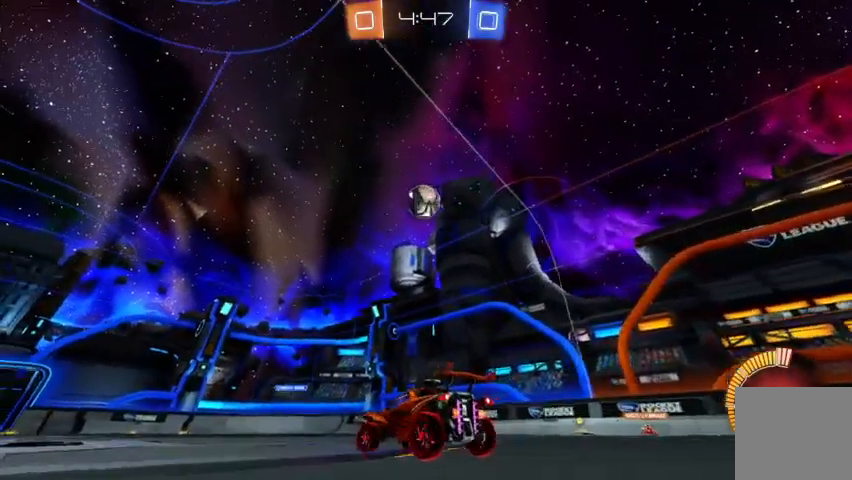
{"buttons": ["R2"], "left_stick": "right", "right_stick": "center", "events": [[67, "R2", "down"], [100, "left_stick", "down-right"], [133, "A", "down"], [267, "A", "up"], [267, "left_stick", "down-left"], [367, "B", "down"], [367, "left_stick", "center"], [433, "left_stick", "right"], [467, "B", "up"]]}
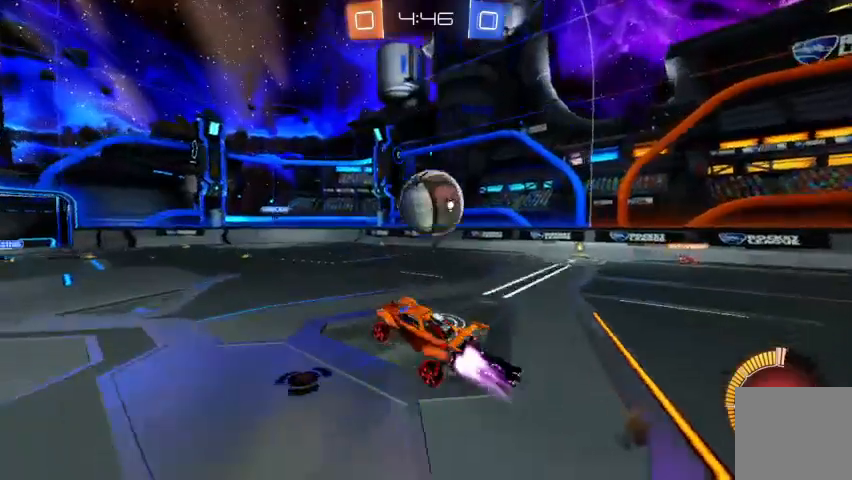
{"buttons": [], "left_stick": "center", "right_stick": "center", "events": [[33, "A", "down"], [33, "left_stick", "up-right"], [167, "A", "up"], [167, "R2", "up"], [400, "left_stick", "center"]]}
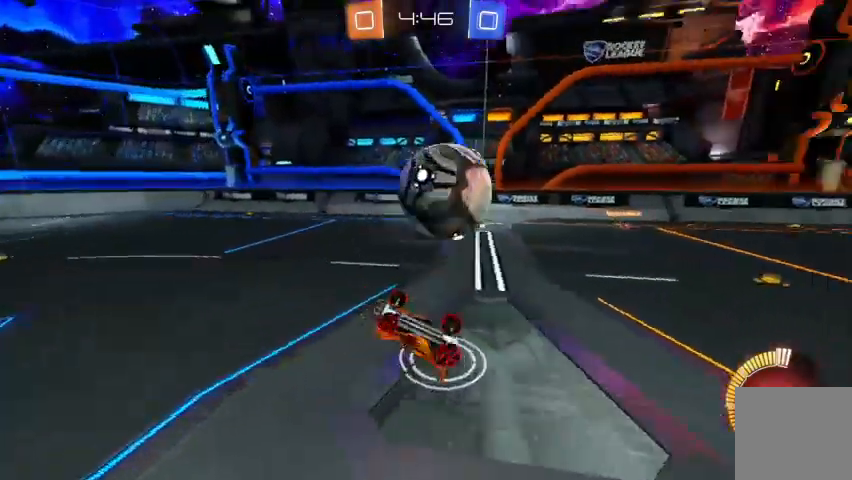
{"buttons": [], "left_stick": "up-right", "right_stick": "center", "events": [[367, "left_stick", "up"], [500, "left_stick", "up-right"]]}
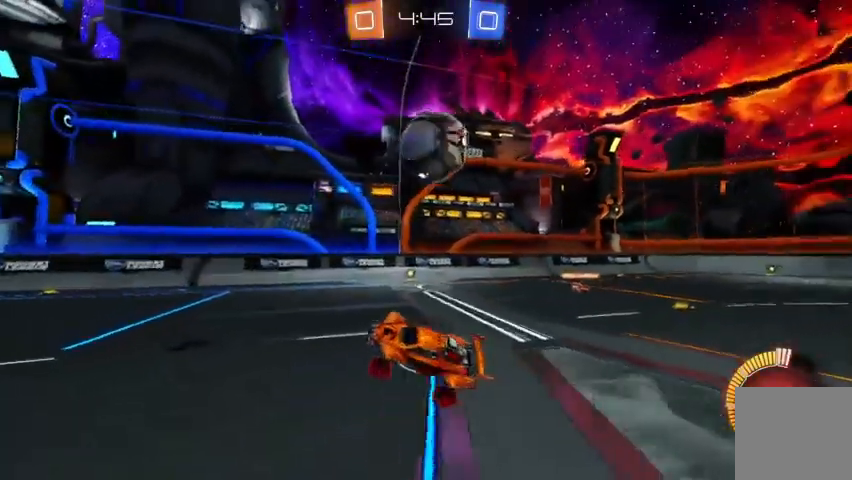
{"buttons": [], "left_stick": "right", "right_stick": "center", "events": [[100, "left_stick", "center"], [233, "left_stick", "right"]]}
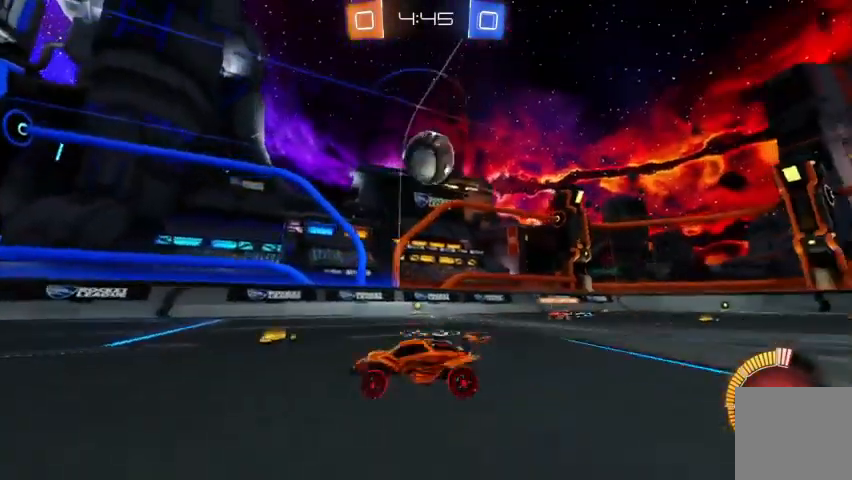
{"buttons": ["R2"], "left_stick": "right", "right_stick": "center", "events": [[67, "R2", "down"]]}
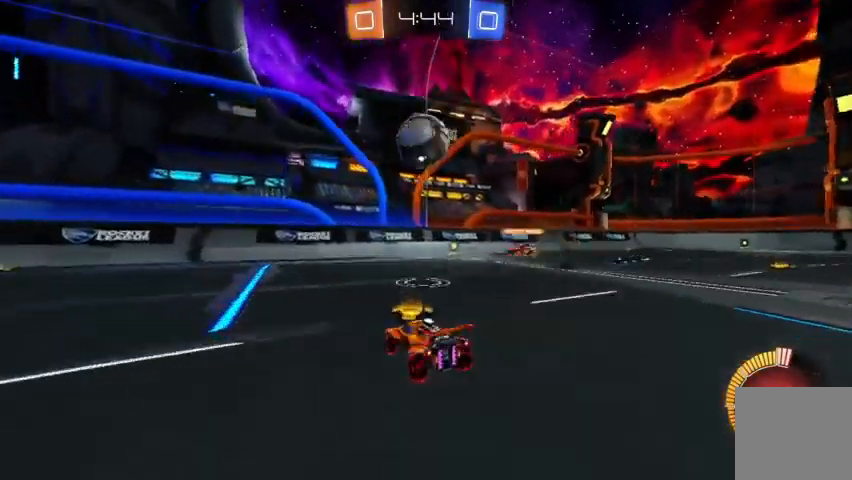
{"buttons": ["R2"], "left_stick": "center", "right_stick": "center", "events": [[500, "left_stick", "center"]]}
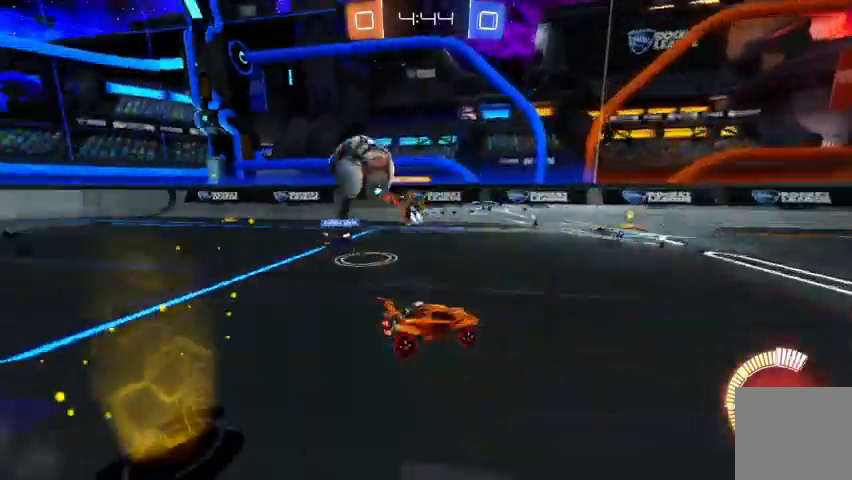
{"buttons": ["R2"], "left_stick": "up-left", "right_stick": "center", "events": [[267, "left_stick", "up-left"]]}
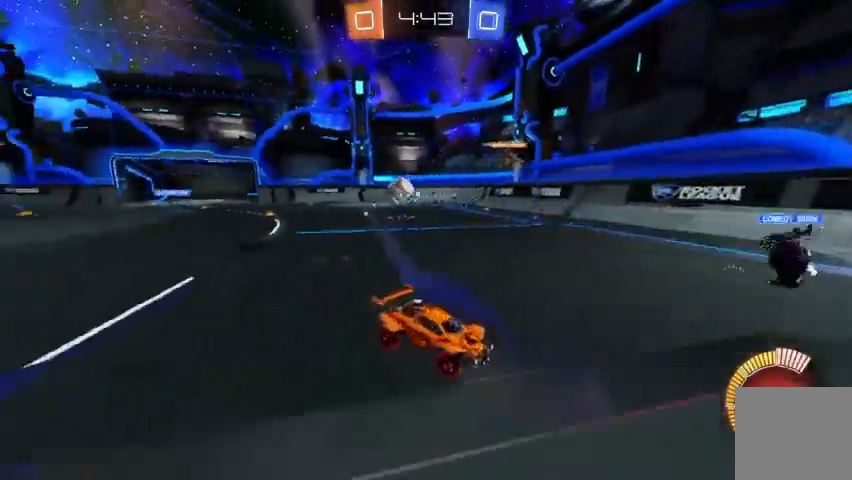
{"buttons": ["R2"], "left_stick": "up-left", "right_stick": "center", "events": []}
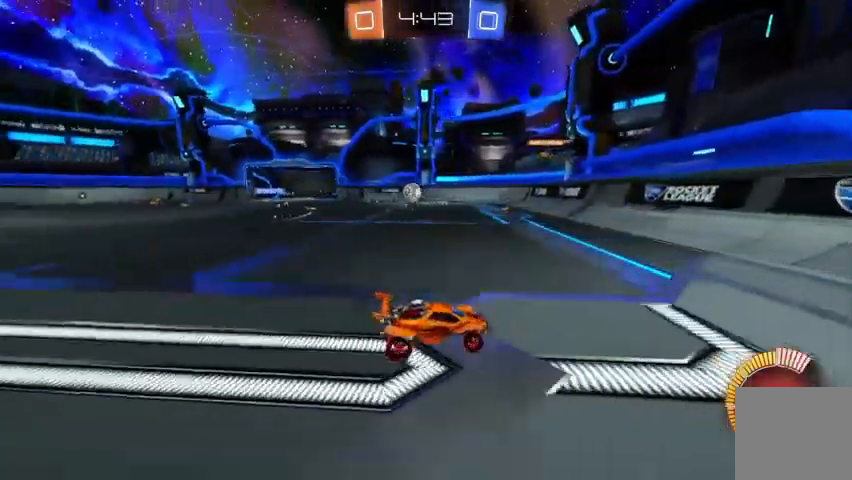
{"buttons": ["R2"], "left_stick": "center", "right_stick": "center", "events": [[467, "left_stick", "center"]]}
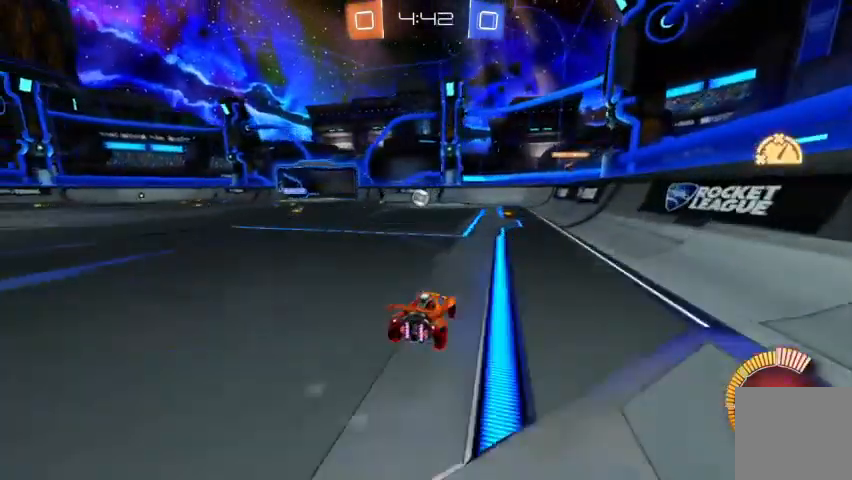
{"buttons": ["R1"], "left_stick": "center", "right_stick": "center", "events": [[167, "R2", "up"], [500, "R1", "down"]]}
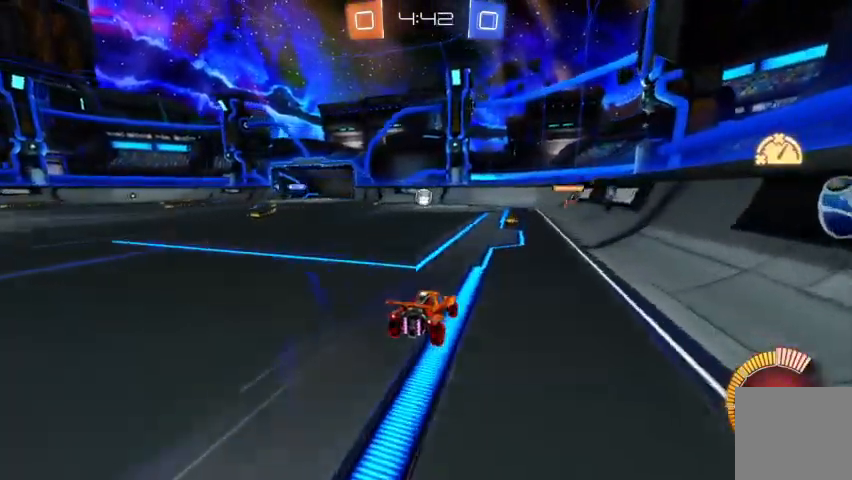
{"buttons": ["R2"], "left_stick": "up-left", "right_stick": "center", "events": [[167, "R1", "up"], [200, "left_stick", "up-left"], [433, "R2", "down"]]}
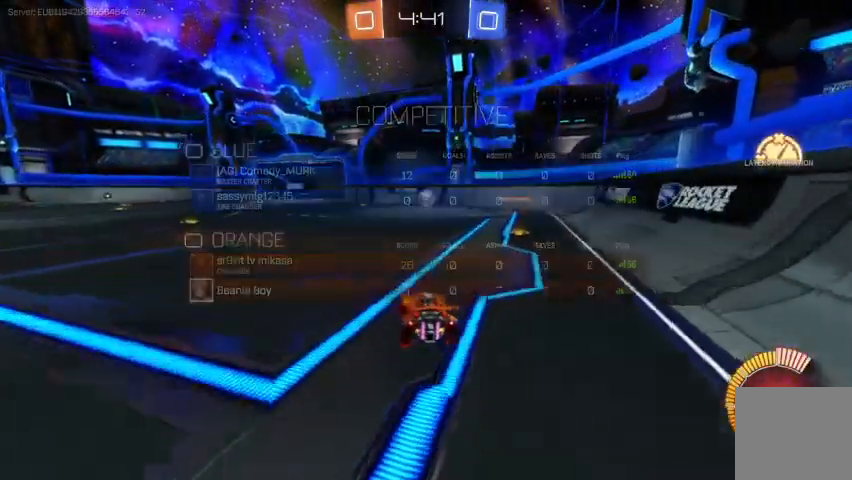
{"buttons": ["R2"], "left_stick": "center", "right_stick": "center", "events": [[433, "left_stick", "center"]]}
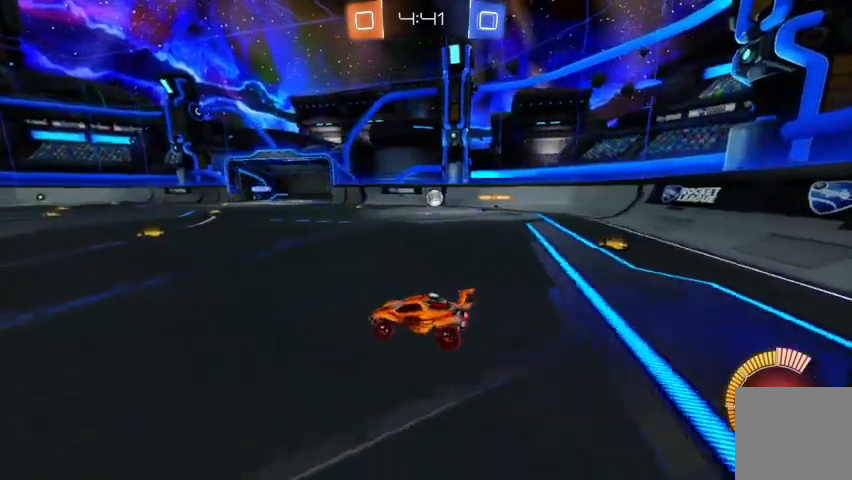
{"buttons": ["R2"], "left_stick": "center", "right_stick": "center", "events": []}
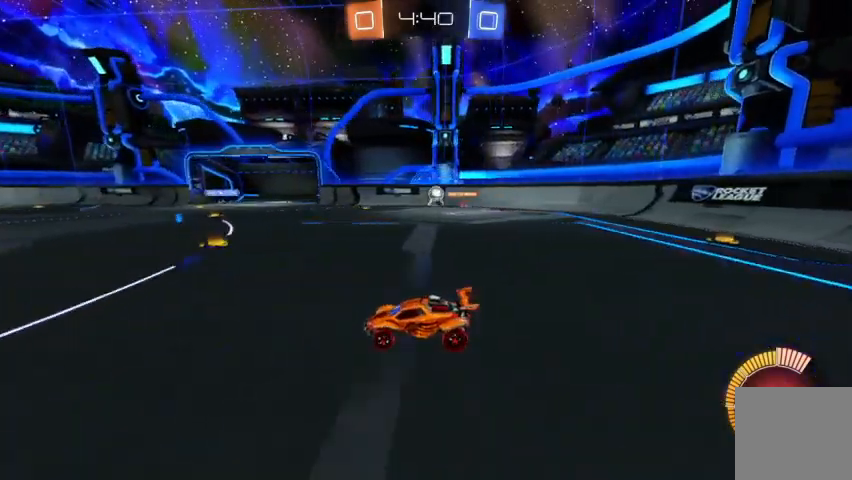
{"buttons": ["R2"], "left_stick": "right", "right_stick": "center", "events": [[333, "left_stick", "right"]]}
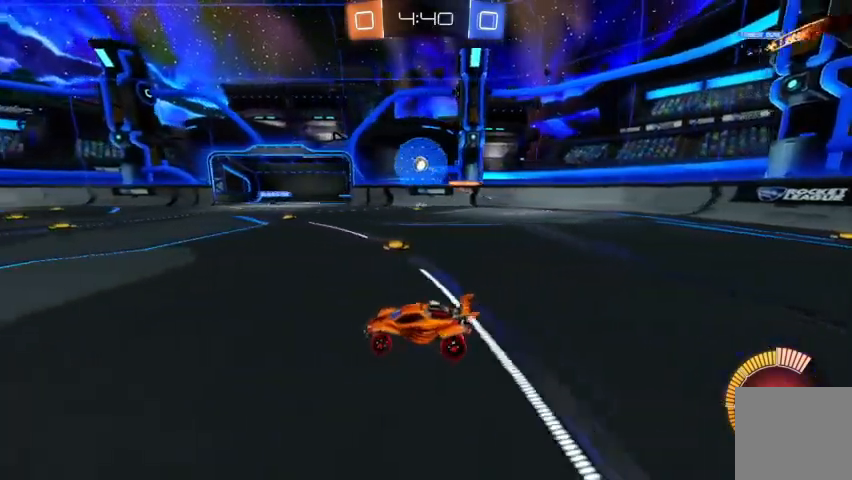
{"buttons": ["R2"], "left_stick": "up-left", "right_stick": "center", "events": [[133, "left_stick", "center"], [300, "left_stick", "up-left"]]}
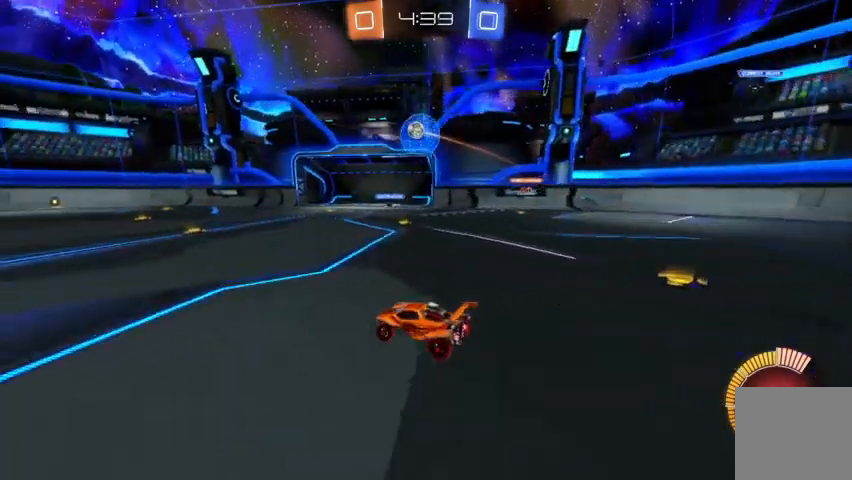
{"buttons": ["R2"], "left_stick": "center", "right_stick": "center", "events": [[233, "left_stick", "center"]]}
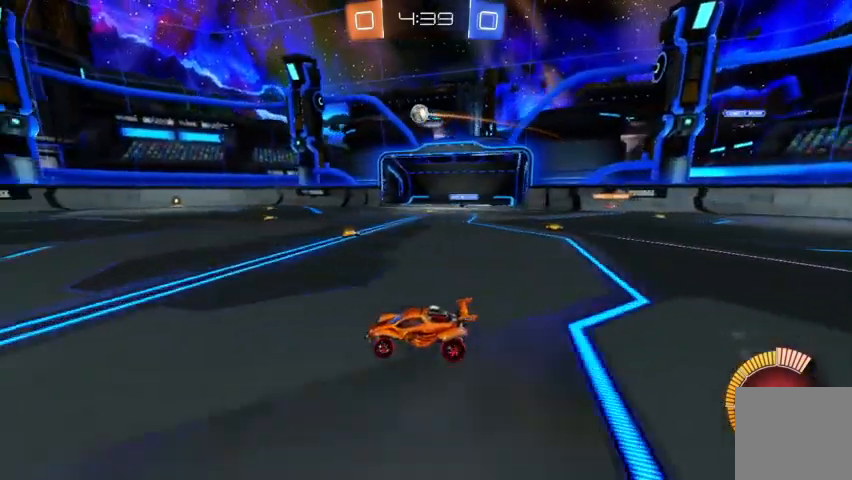
{"buttons": ["R2"], "left_stick": "center", "right_stick": "center", "events": [[300, "left_stick", "up-left"], [500, "left_stick", "center"]]}
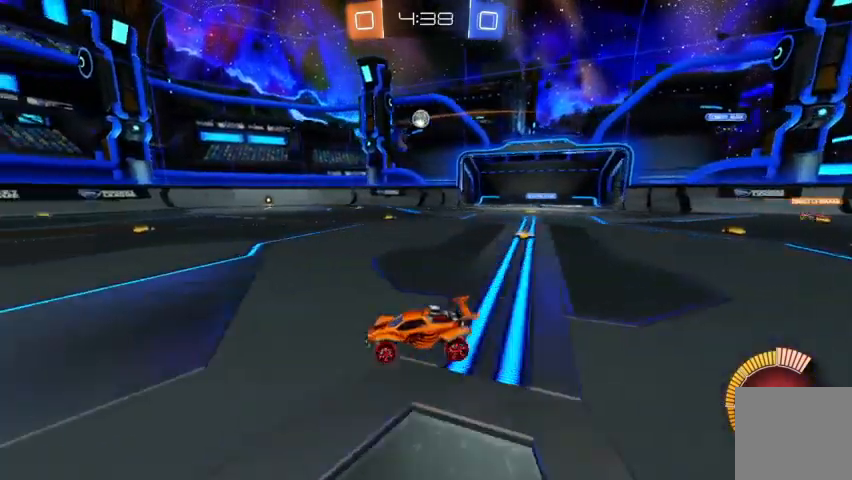
{"buttons": ["R2"], "left_stick": "center", "right_stick": "center", "events": []}